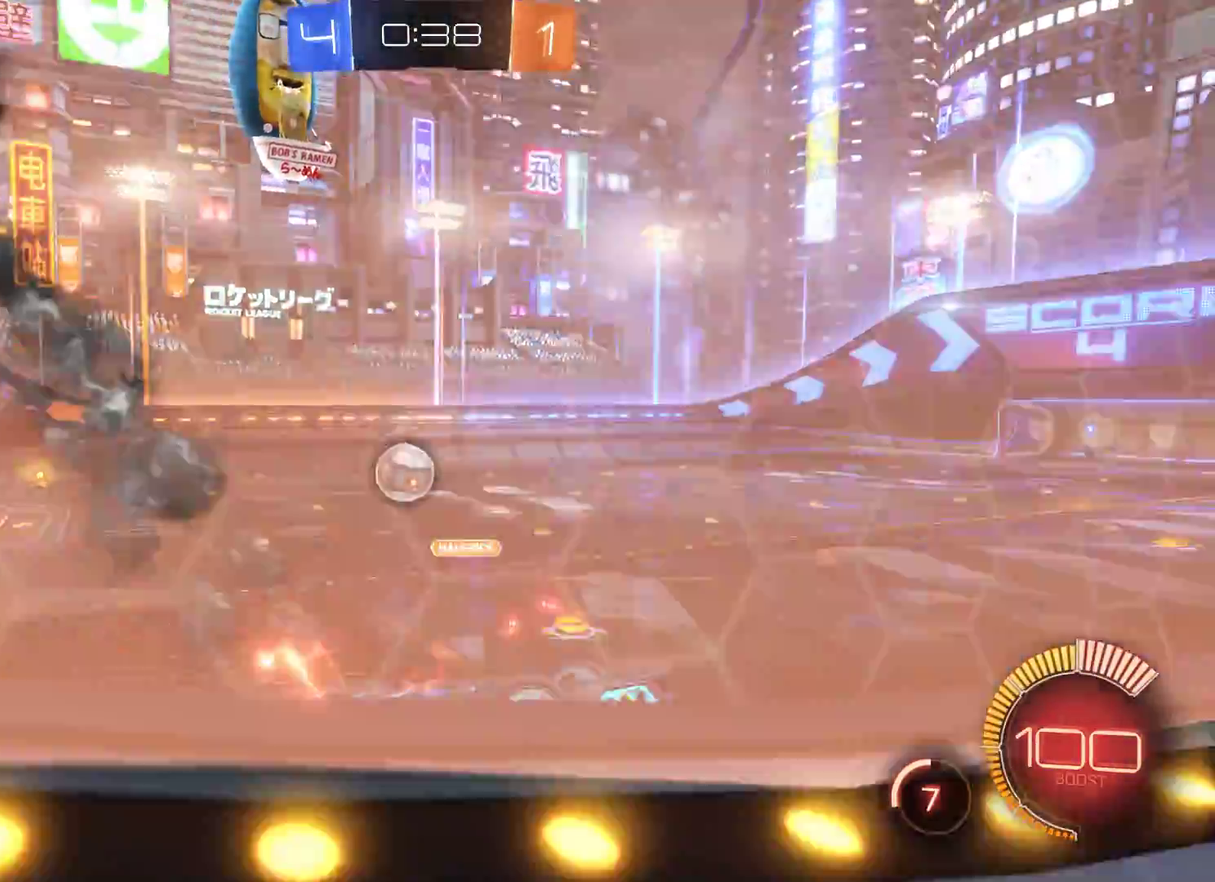
Gameplay with a controller (Xbox layout); each line is a JSON object with the inputs held at the frame after it. "events" lists button and stick changes between this image and that frame as [ms after this image, input, new state], when the widget could be followed in between.
{"buttons": ["R2"], "left_stick": "center", "right_stick": "right", "events": []}
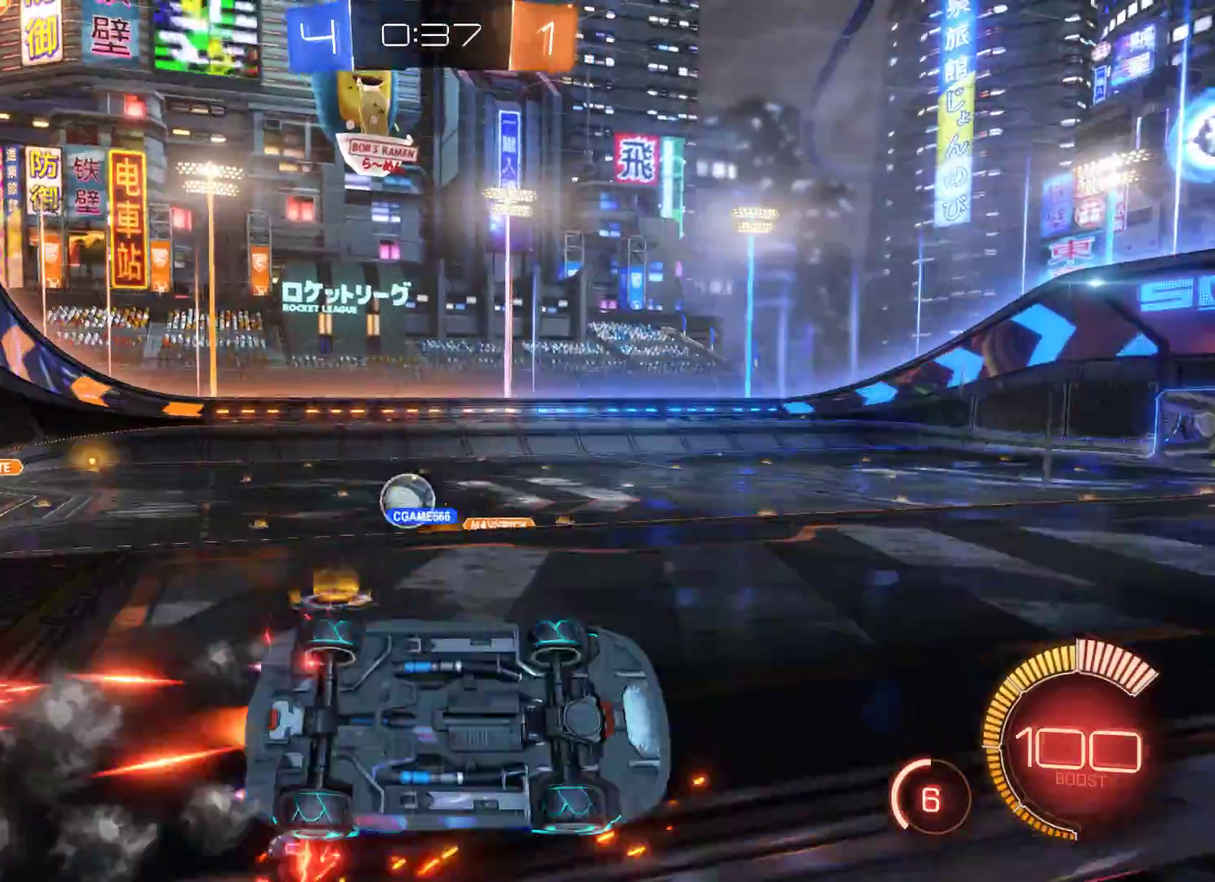
{"buttons": ["R2"], "left_stick": "center", "right_stick": "center", "events": [[233, "right_stick", "center"]]}
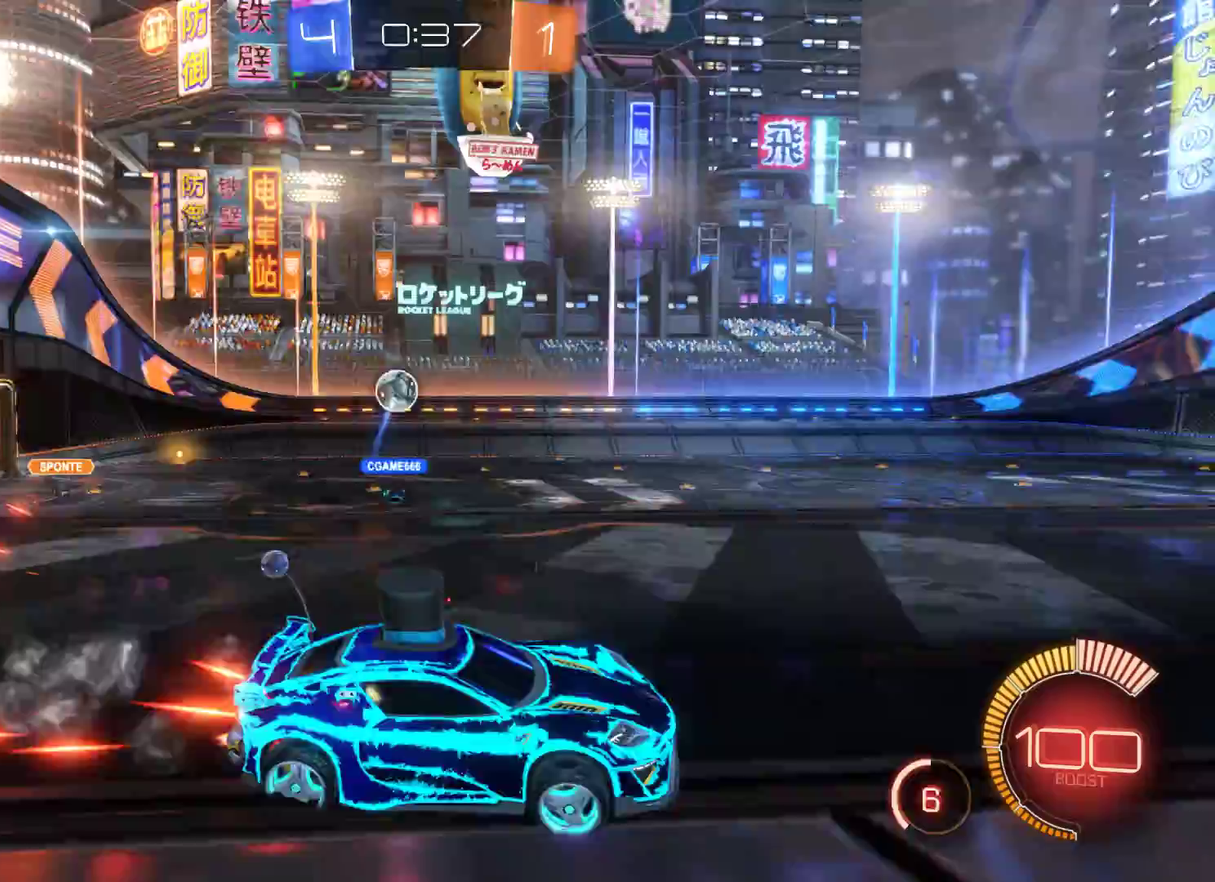
{"buttons": ["R2"], "left_stick": "center", "right_stick": "center", "events": []}
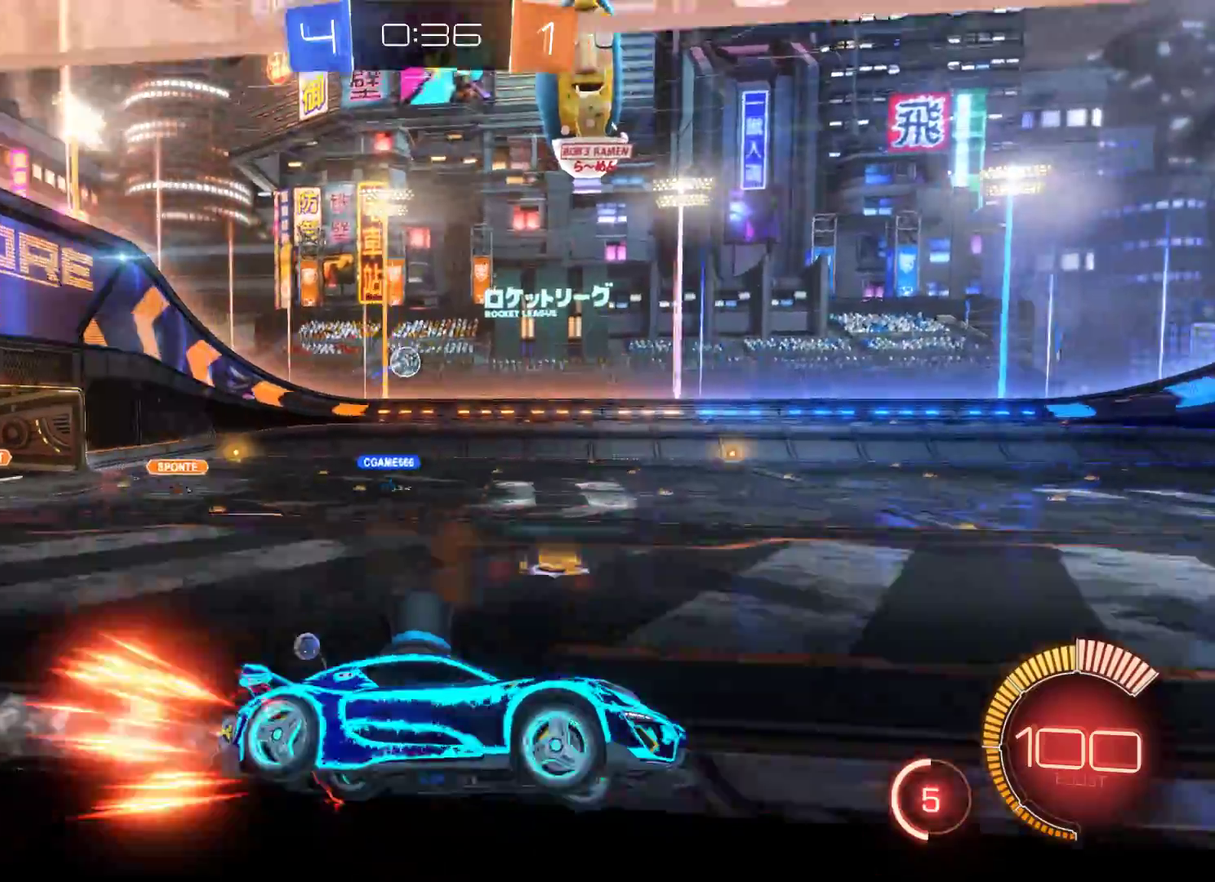
{"buttons": ["R2"], "left_stick": "left", "right_stick": "center", "events": [[433, "left_stick", "left"]]}
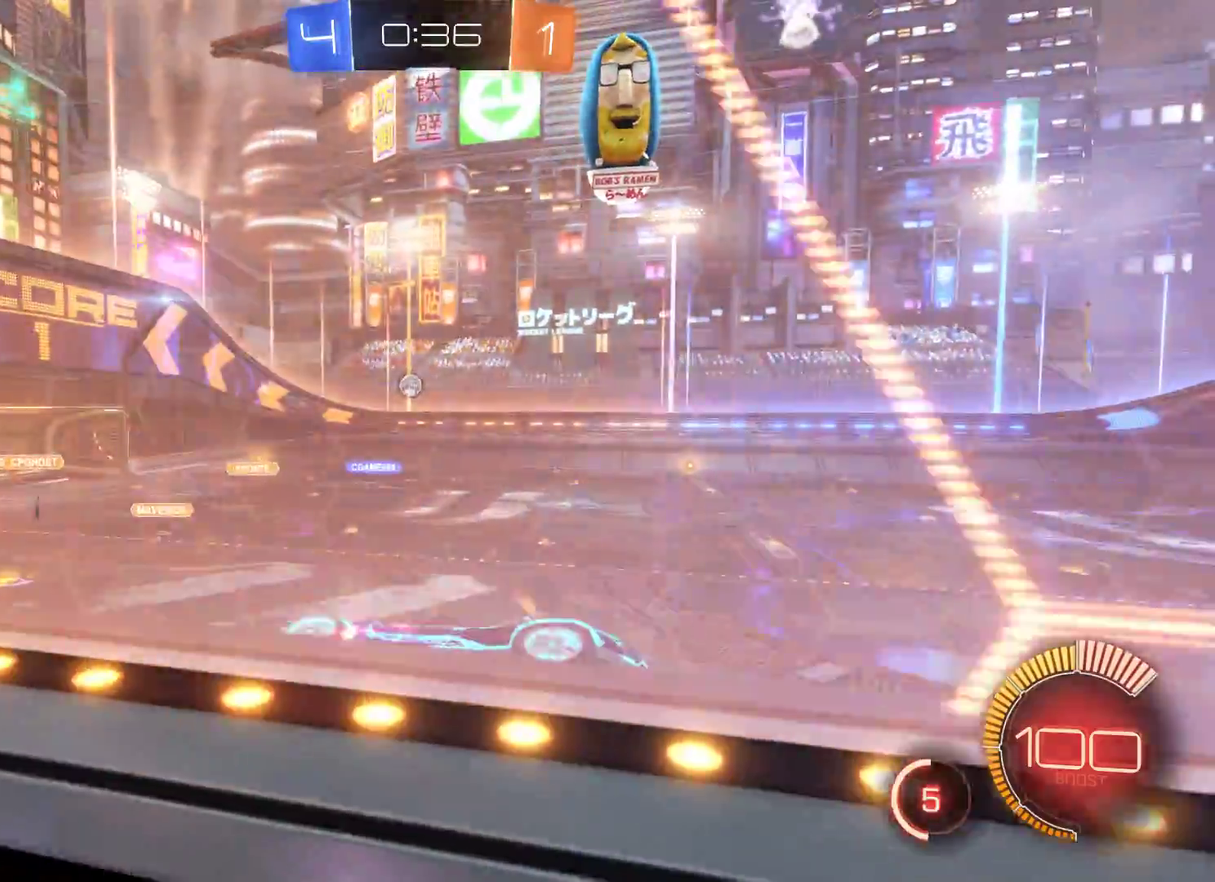
{"buttons": ["R2"], "left_stick": "center", "right_stick": "center", "events": [[233, "left_stick", "center"], [333, "left_stick", "left"], [467, "left_stick", "center"]]}
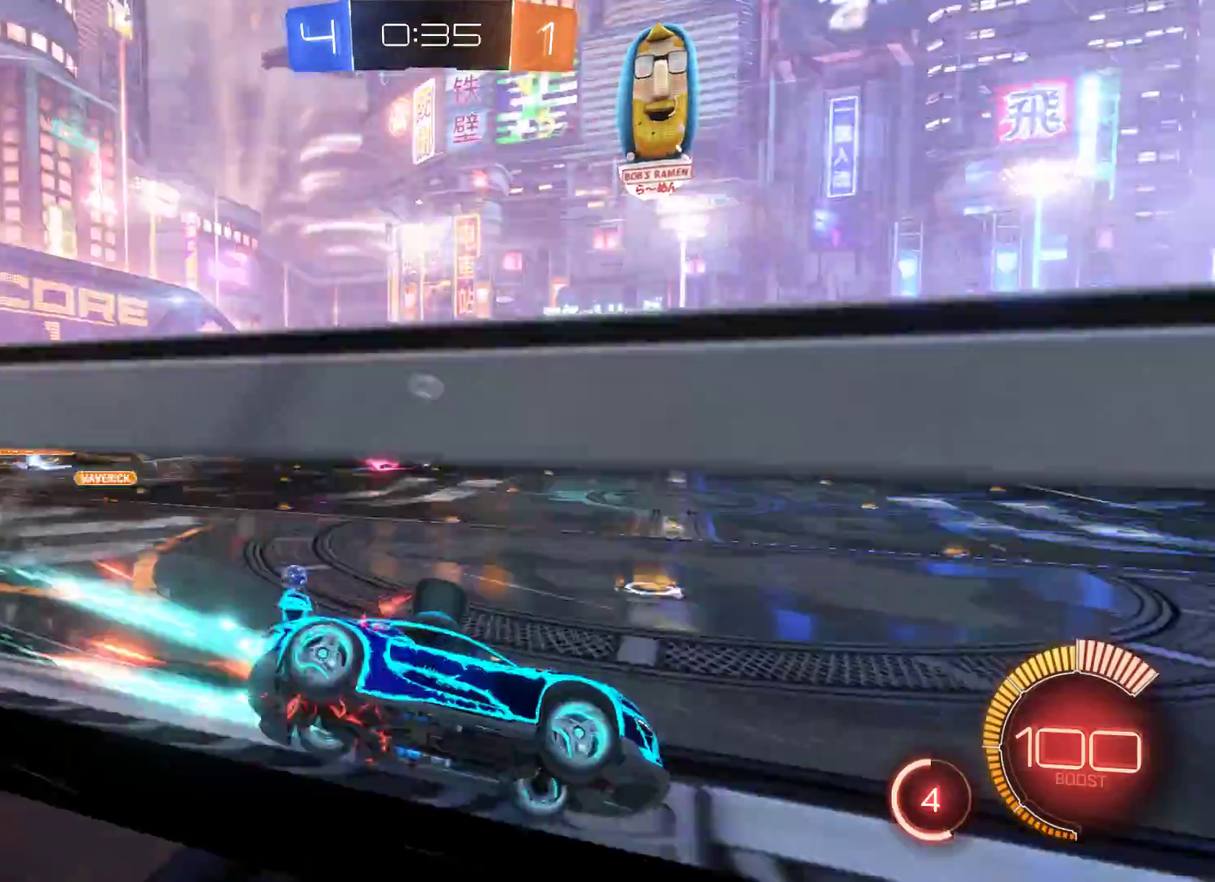
{"buttons": ["R2"], "left_stick": "center", "right_stick": "center", "events": [[33, "left_stick", "right"], [233, "left_stick", "center"]]}
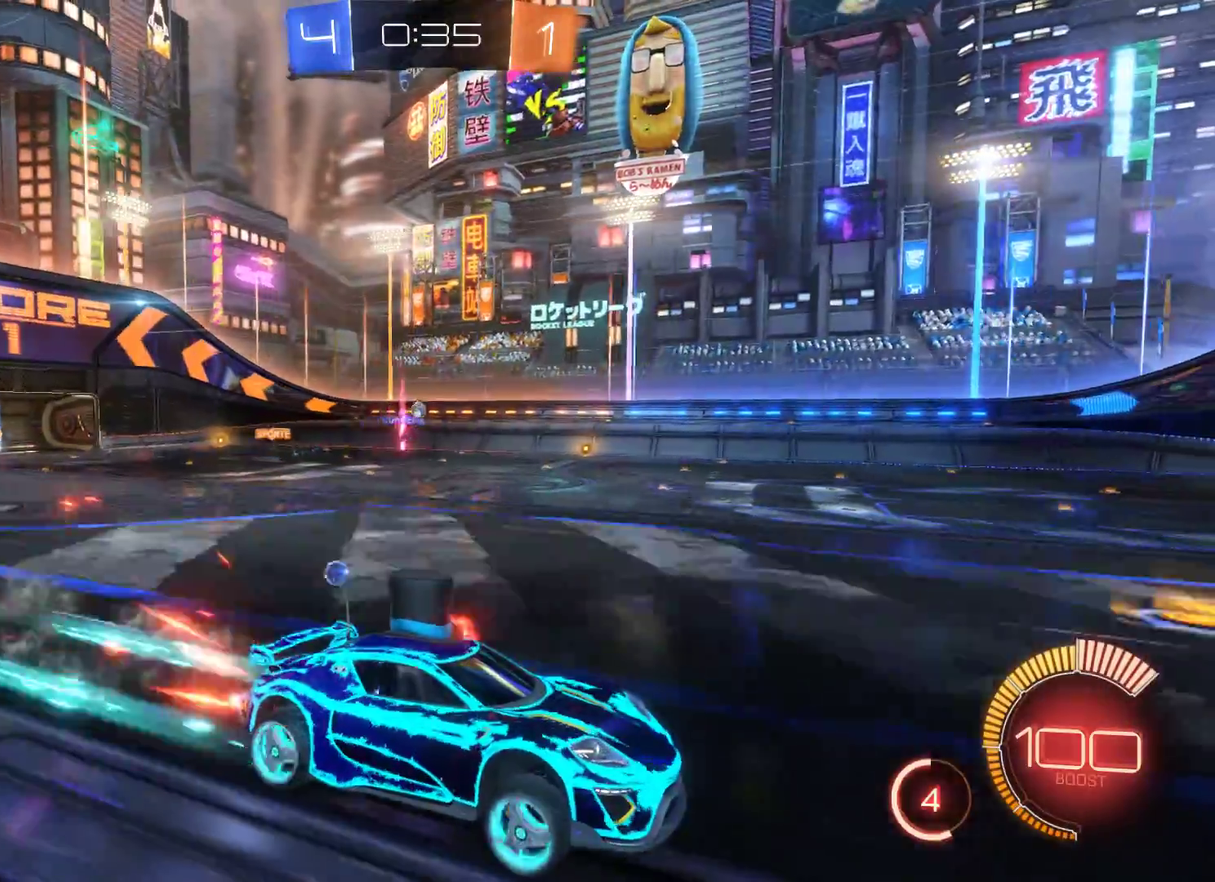
{"buttons": ["R2"], "left_stick": "left", "right_stick": "center", "events": [[467, "left_stick", "left"]]}
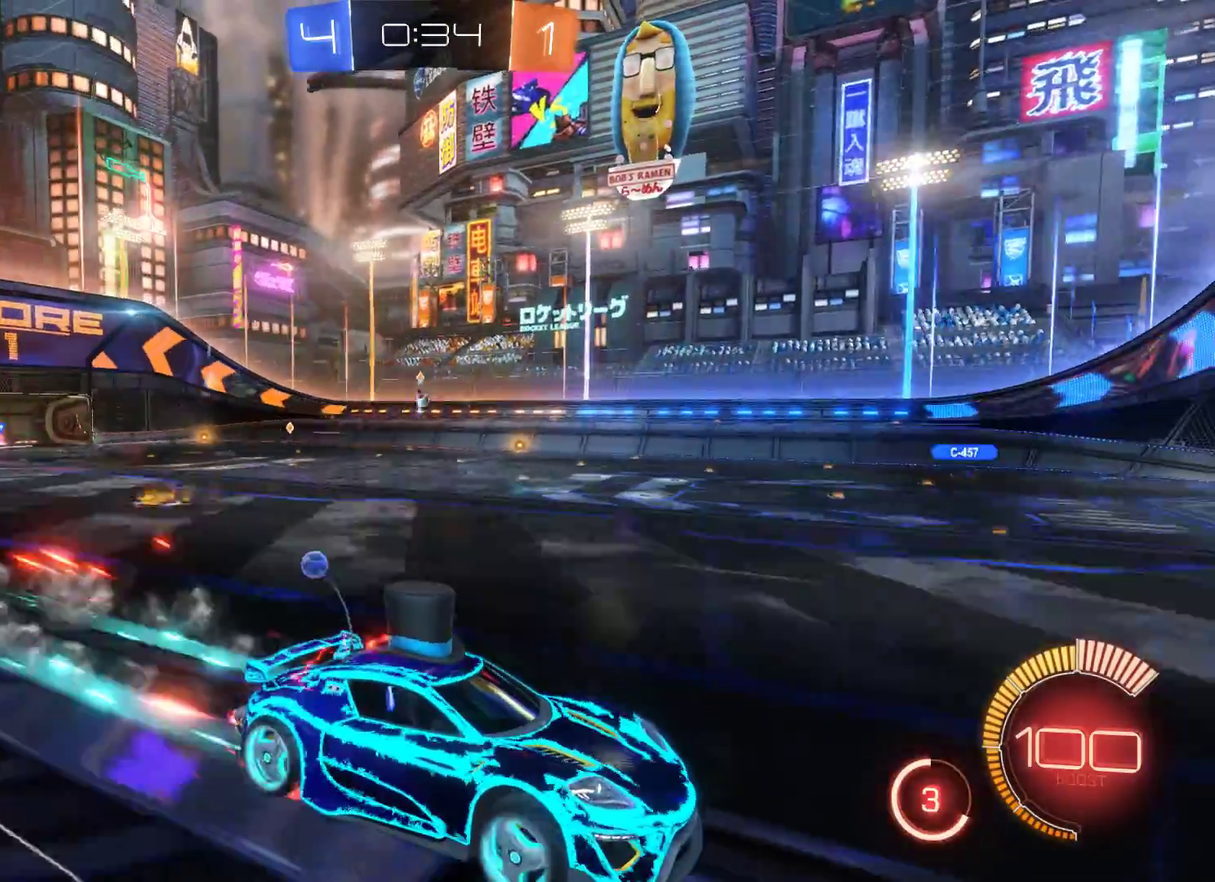
{"buttons": ["R2"], "left_stick": "left", "right_stick": "center", "events": []}
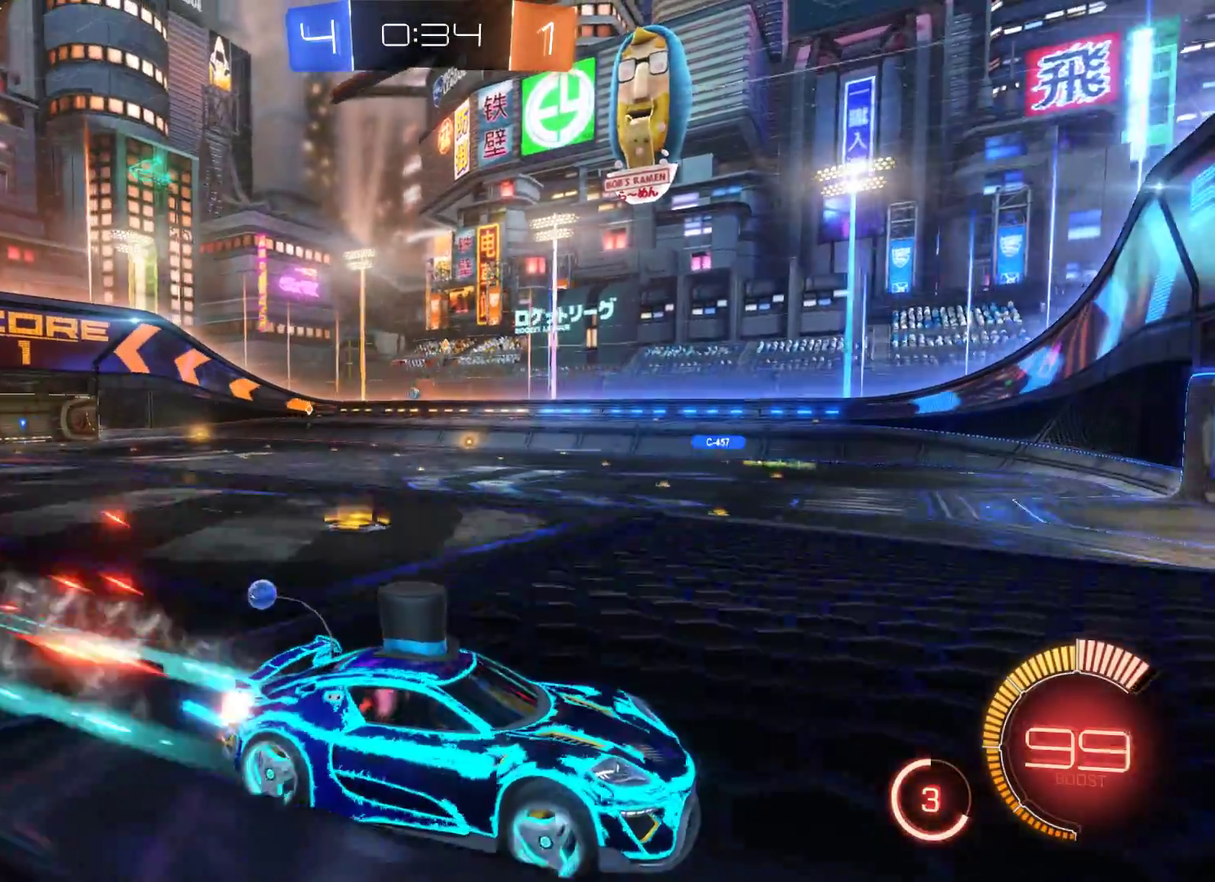
{"buttons": ["R2"], "left_stick": "left", "right_stick": "center", "events": [[33, "left_stick", "center"], [400, "left_stick", "left"]]}
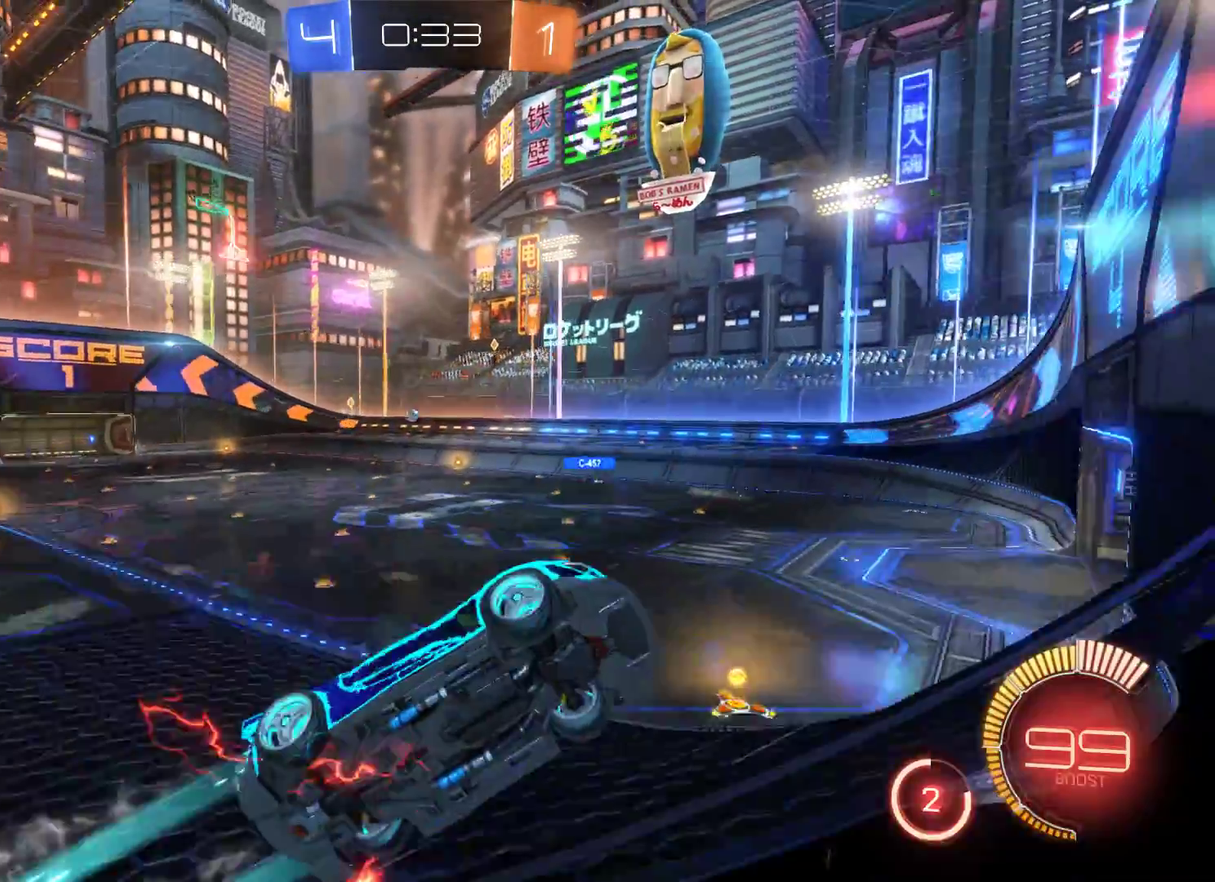
{"buttons": ["R2"], "left_stick": "left", "right_stick": "center", "events": []}
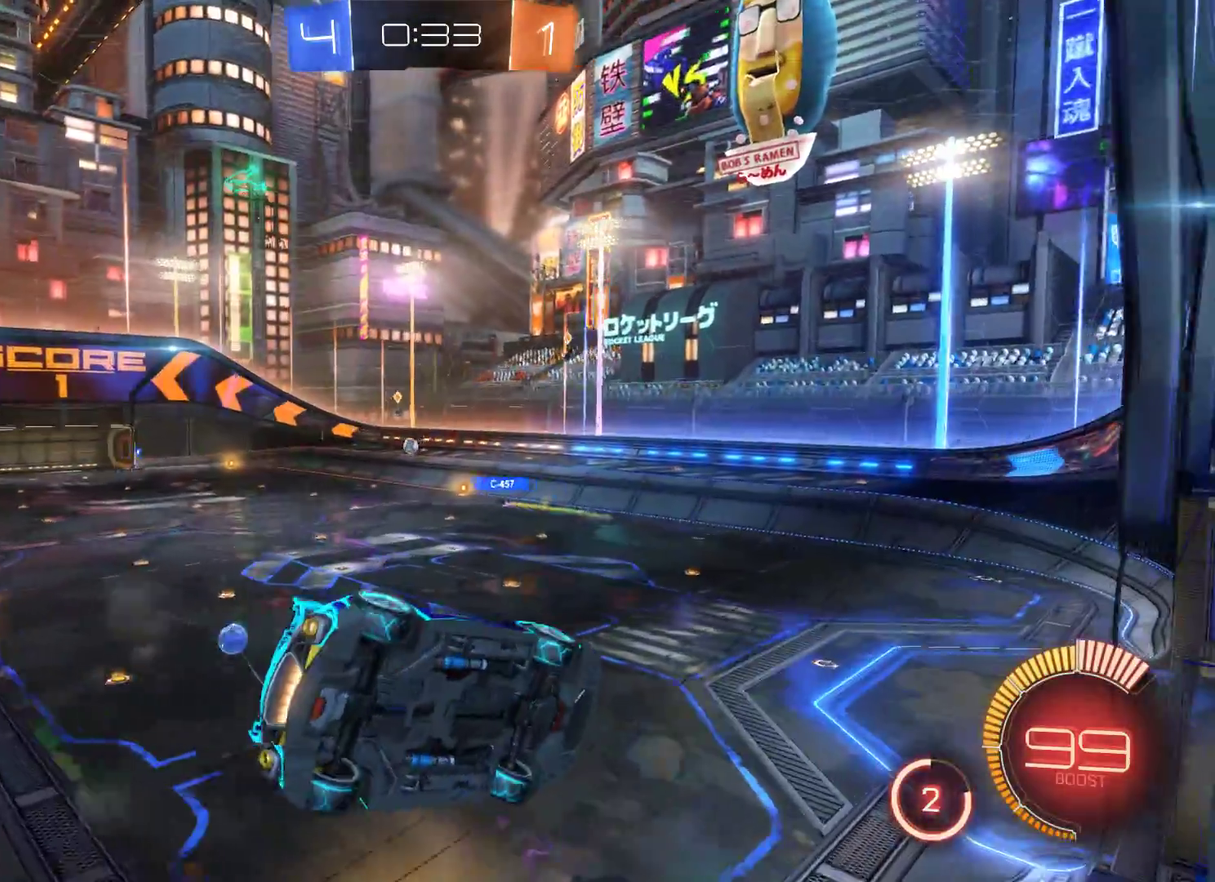
{"buttons": ["R2"], "left_stick": "center", "right_stick": "center", "events": [[333, "left_stick", "center"]]}
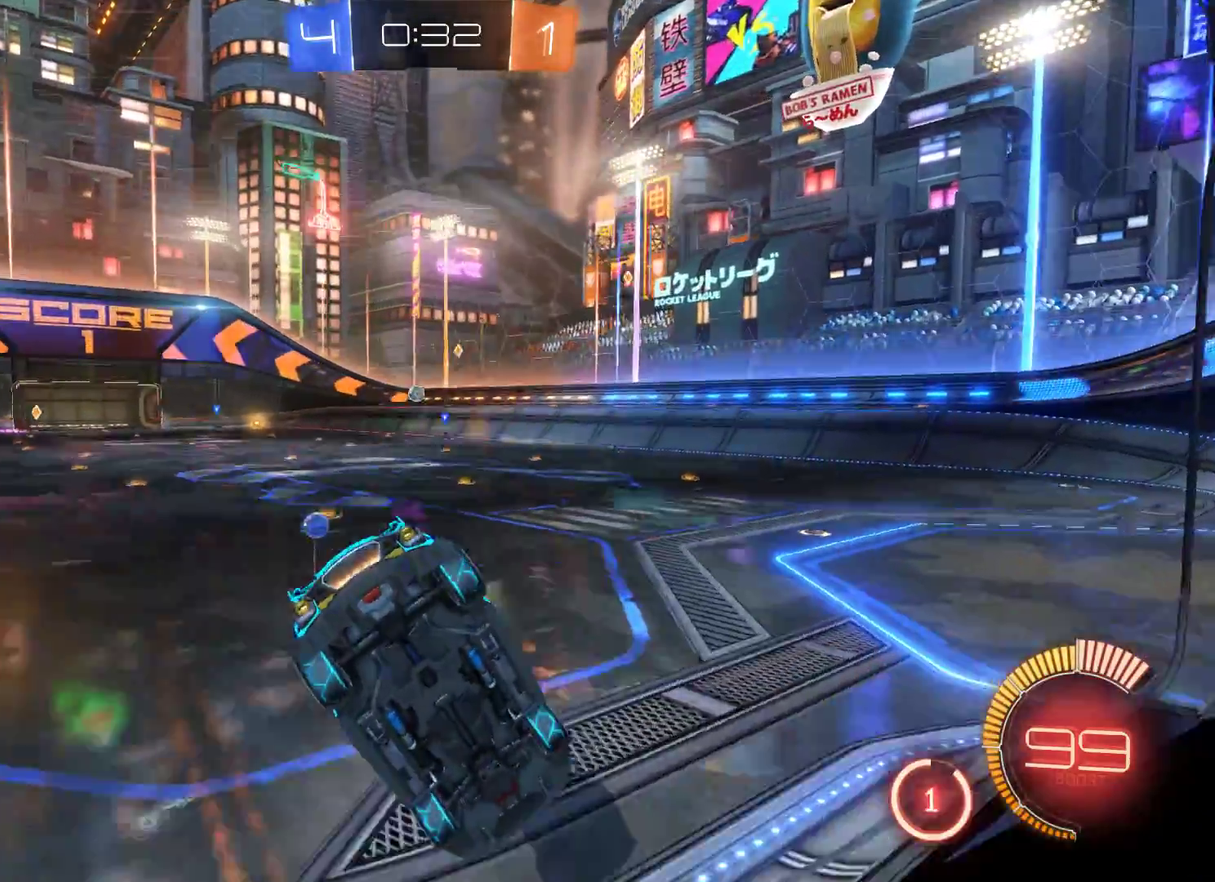
{"buttons": ["R2"], "left_stick": "center", "right_stick": "center", "events": [[267, "left_stick", "left"], [367, "left_stick", "center"]]}
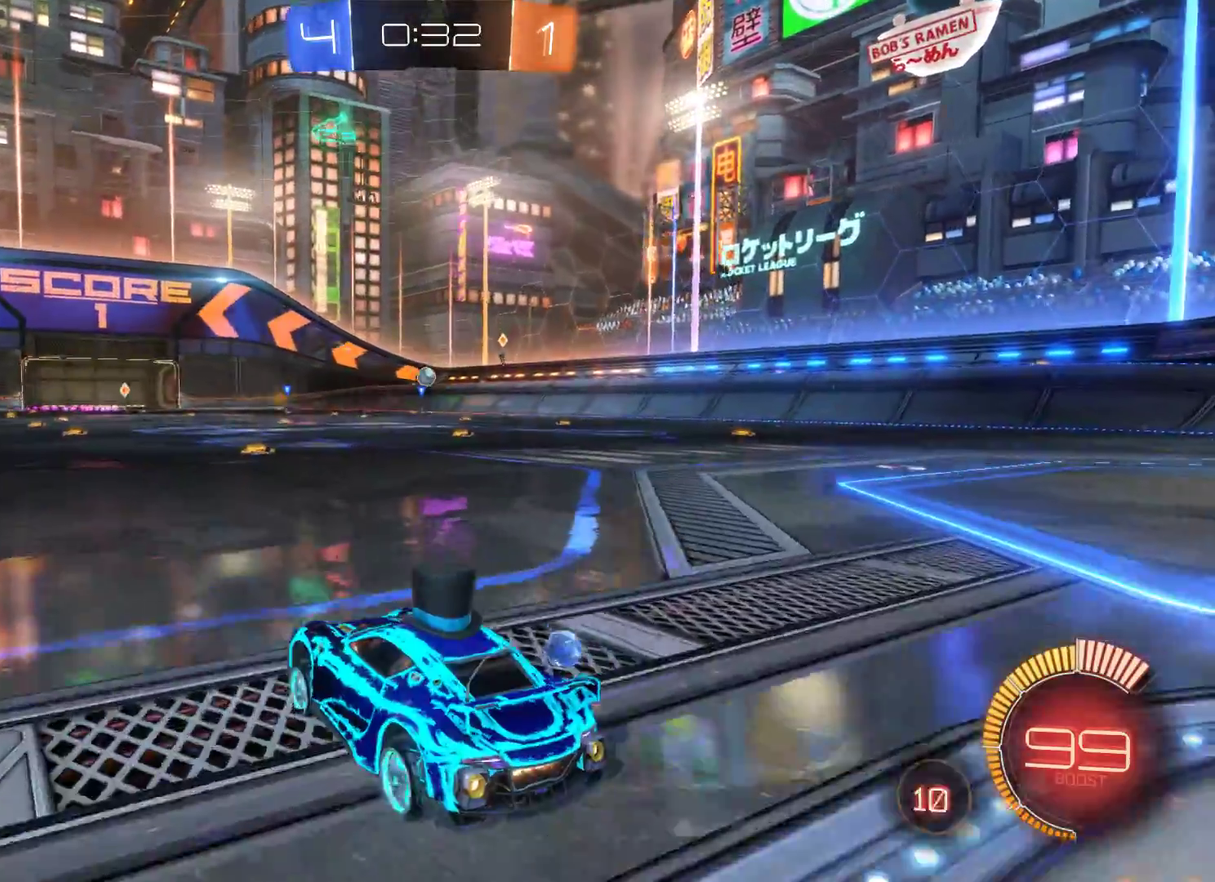
{"buttons": ["R2"], "left_stick": "center", "right_stick": "center", "events": [[200, "left_stick", "right"], [500, "left_stick", "center"]]}
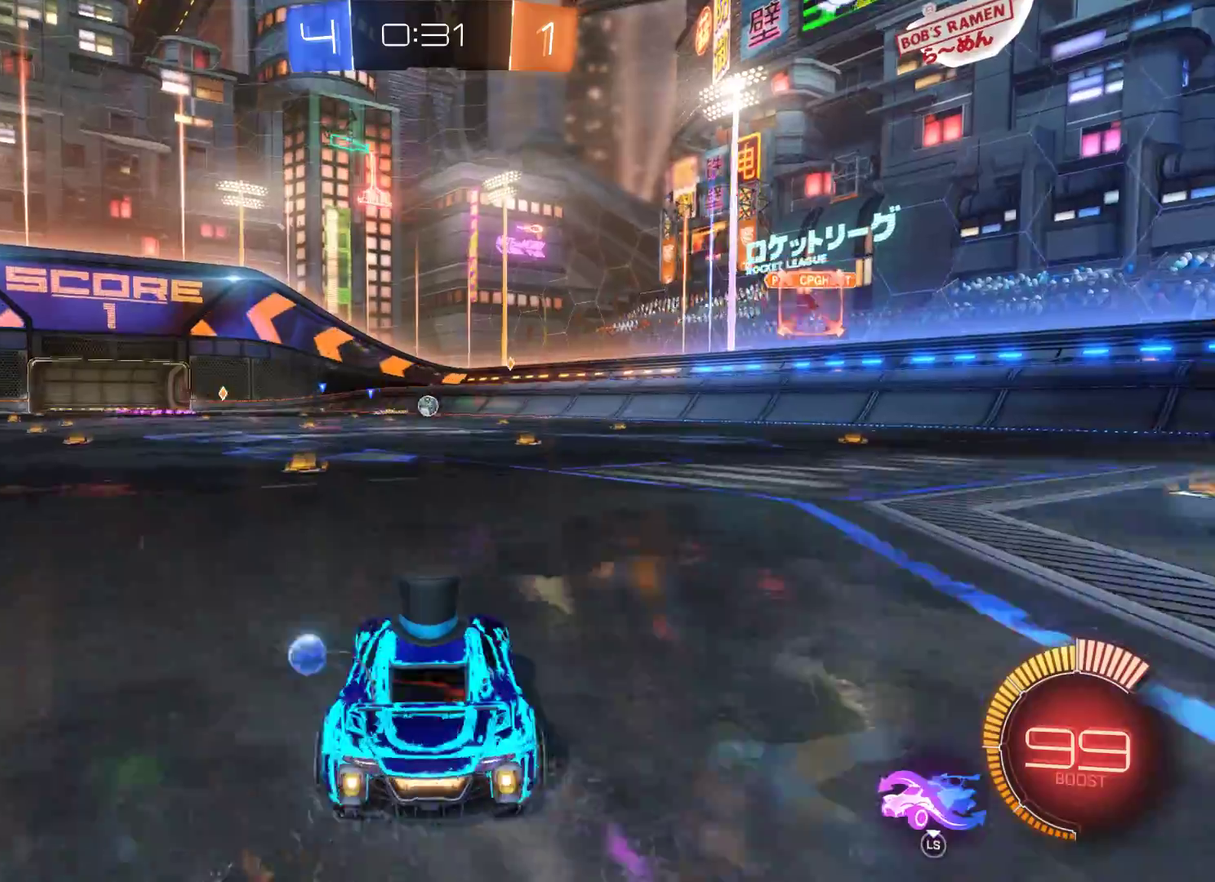
{"buttons": ["R2"], "left_stick": "right", "right_stick": "center", "events": [[367, "left_stick", "right"]]}
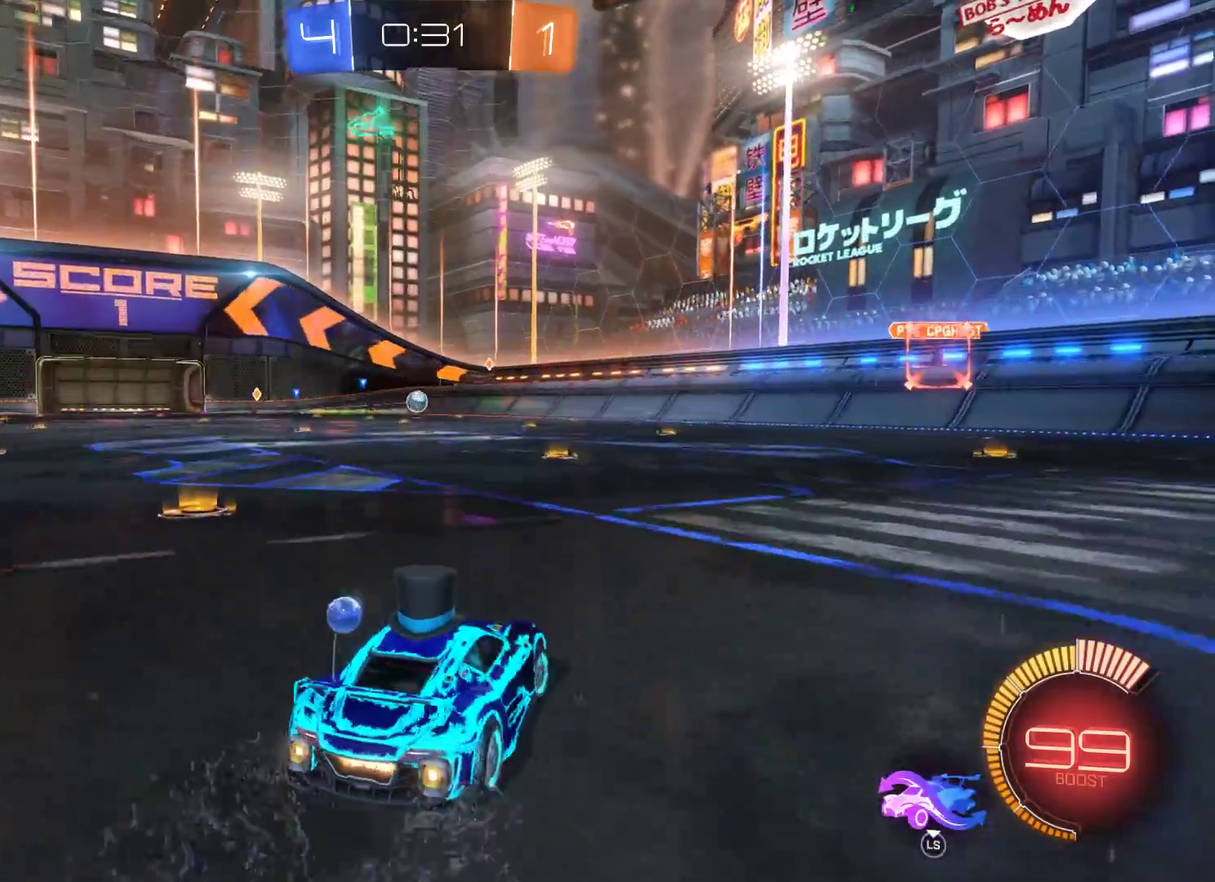
{"buttons": ["R2"], "left_stick": "left", "right_stick": "center", "events": [[133, "left_stick", "center"], [200, "left_stick", "left"]]}
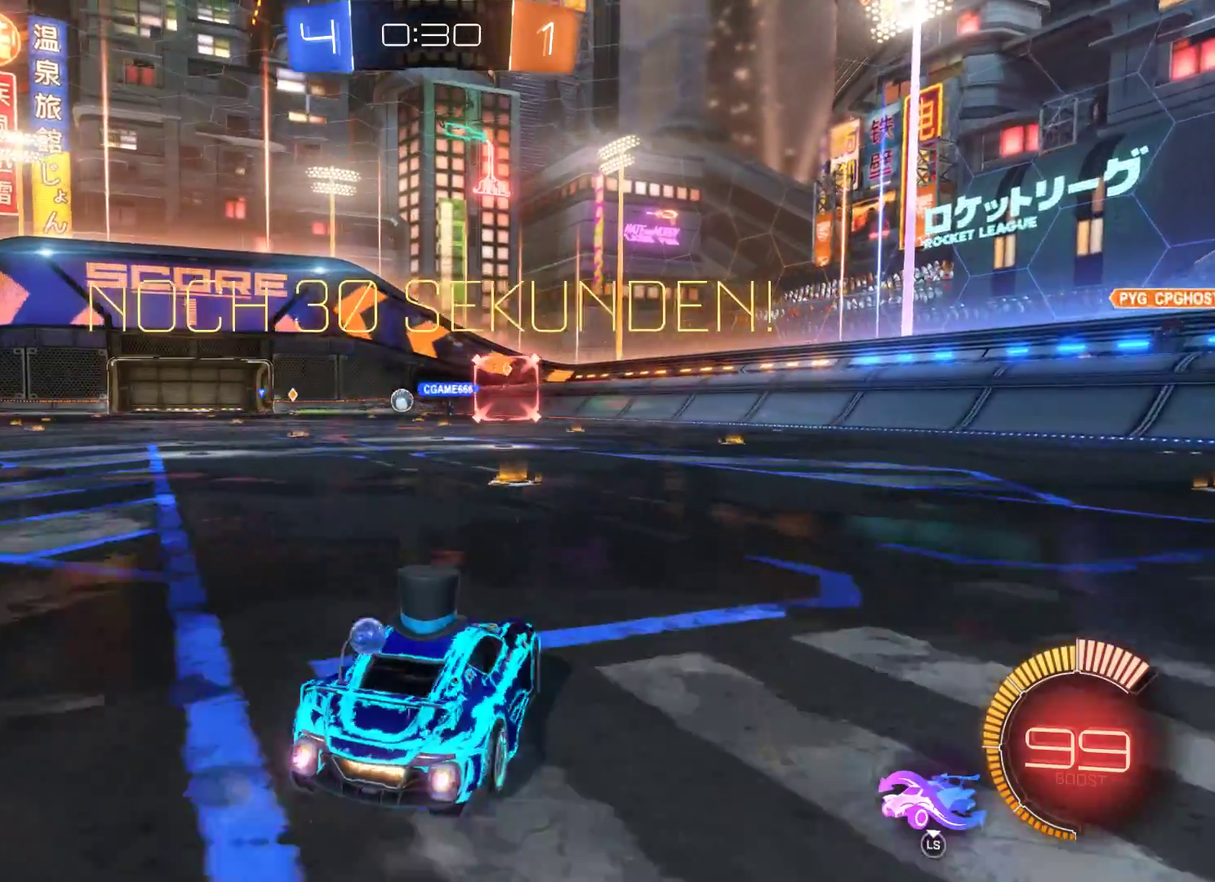
{"buttons": ["R2"], "left_stick": "left", "right_stick": "center", "events": [[233, "left_stick", "center"], [333, "left_stick", "left"]]}
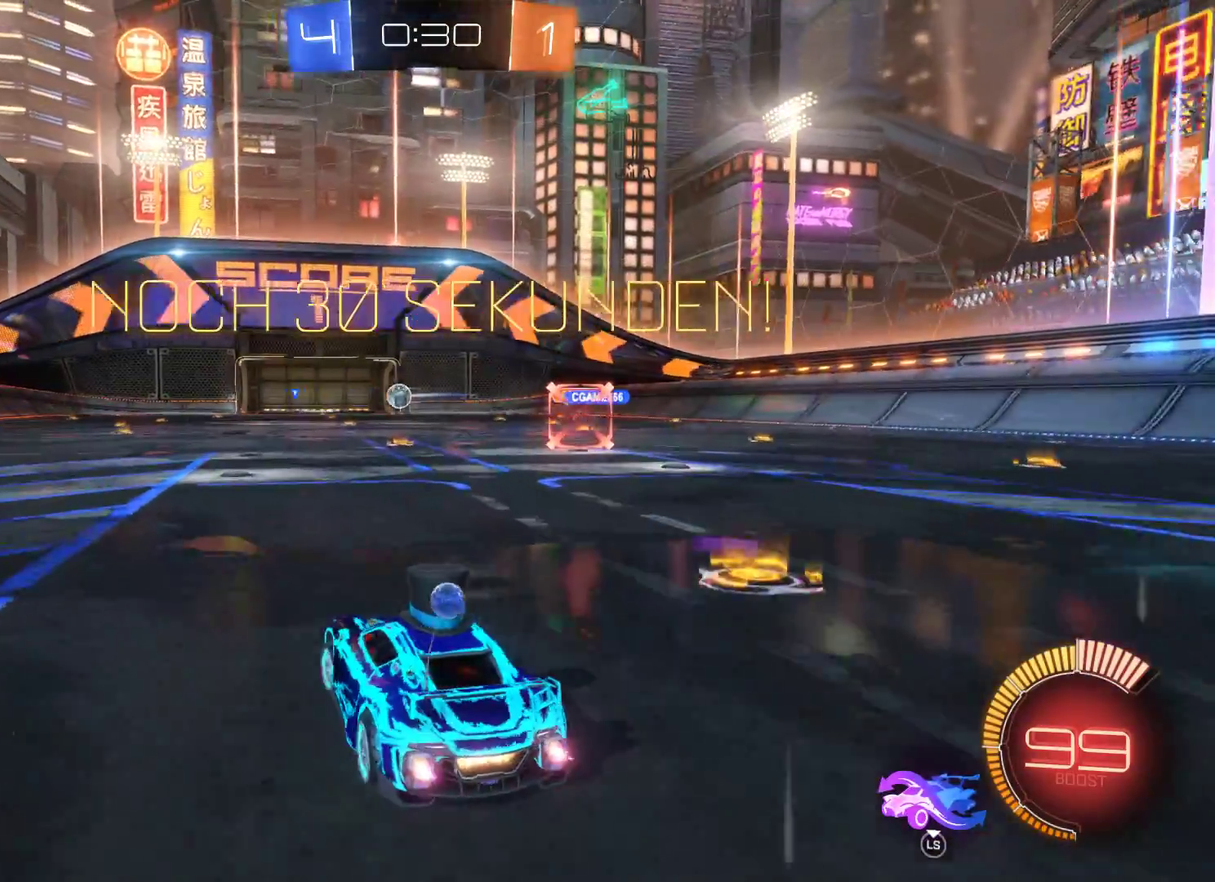
{"buttons": ["R2"], "left_stick": "left", "right_stick": "center", "events": []}
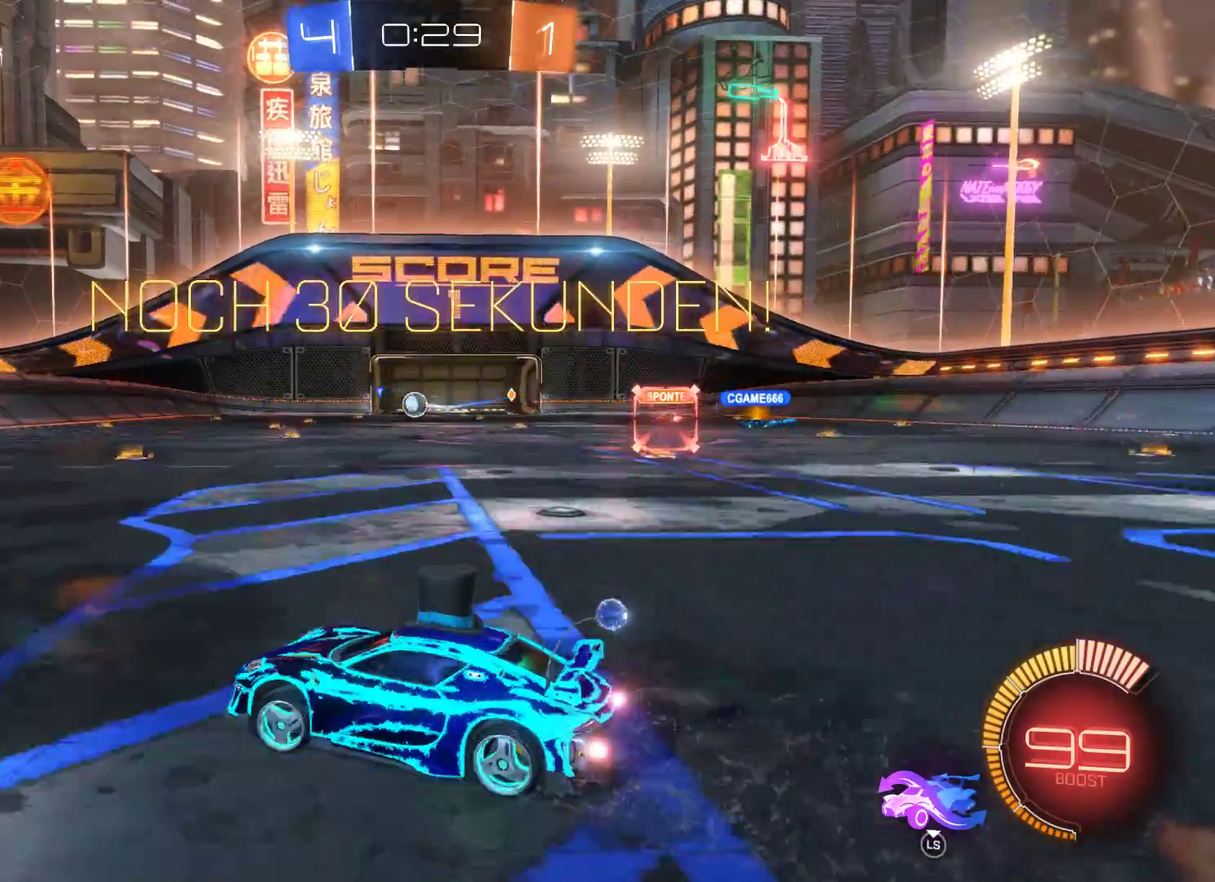
{"buttons": ["R2"], "left_stick": "right", "right_stick": "center", "events": [[200, "left_stick", "center"], [300, "left_stick", "right"]]}
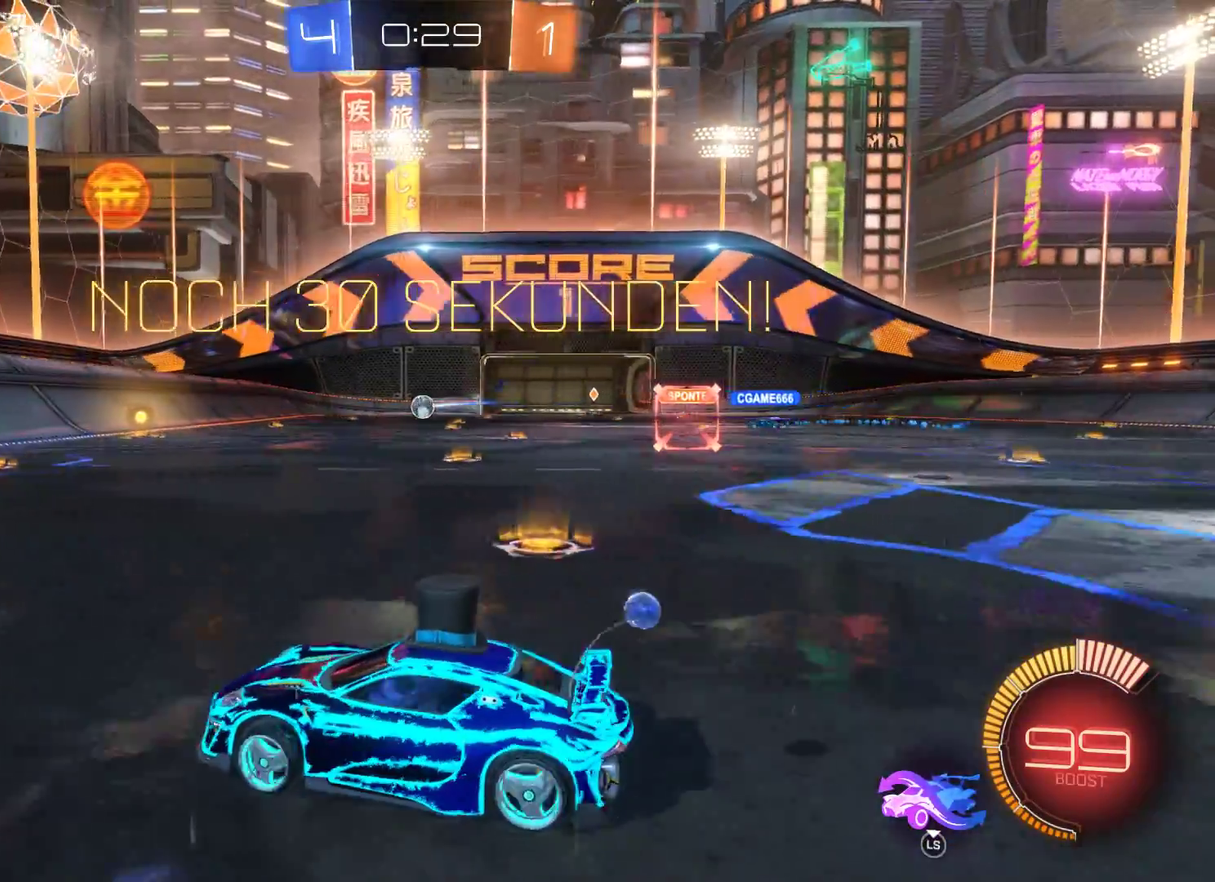
{"buttons": ["R2"], "left_stick": "right", "right_stick": "center", "events": [[67, "left_stick", "center"], [433, "left_stick", "right"]]}
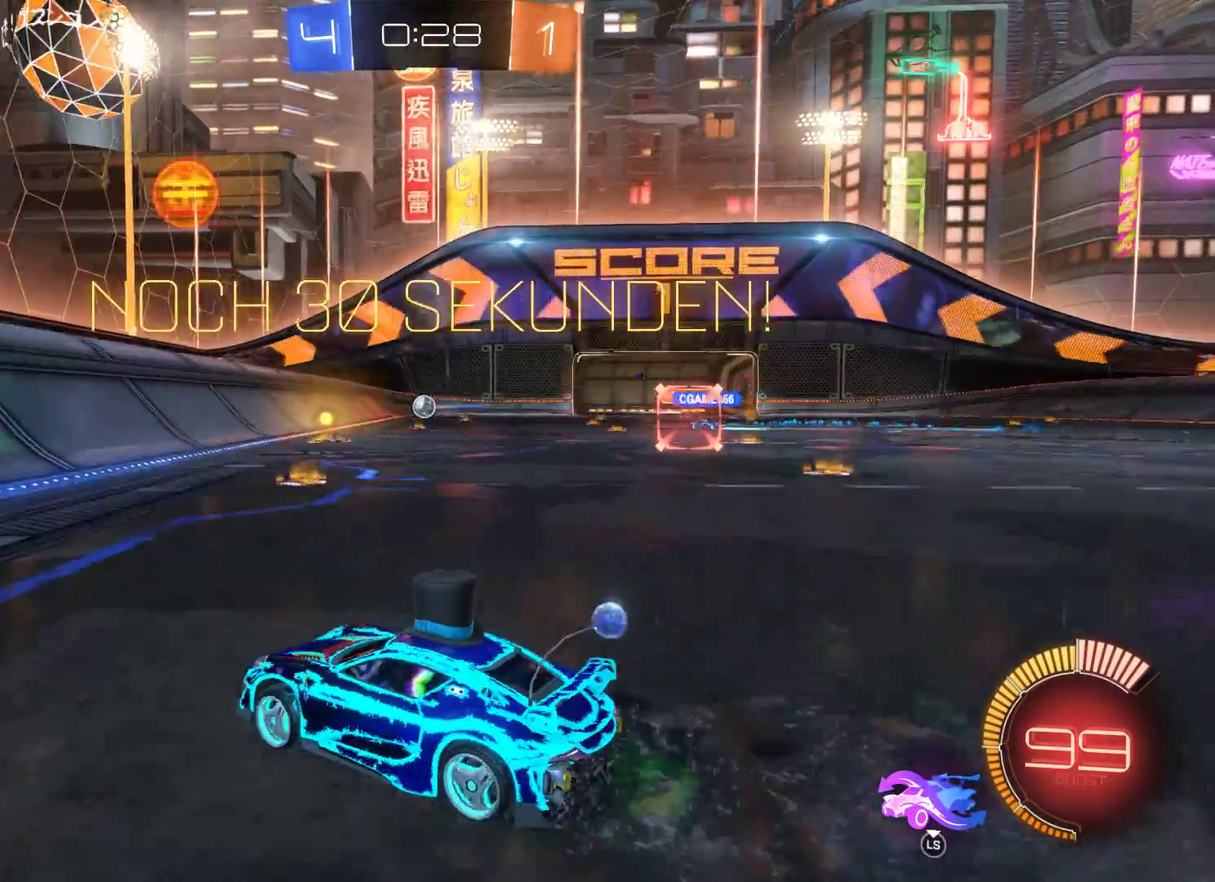
{"buttons": ["R2"], "left_stick": "center", "right_stick": "center", "events": [[167, "left_stick", "center"]]}
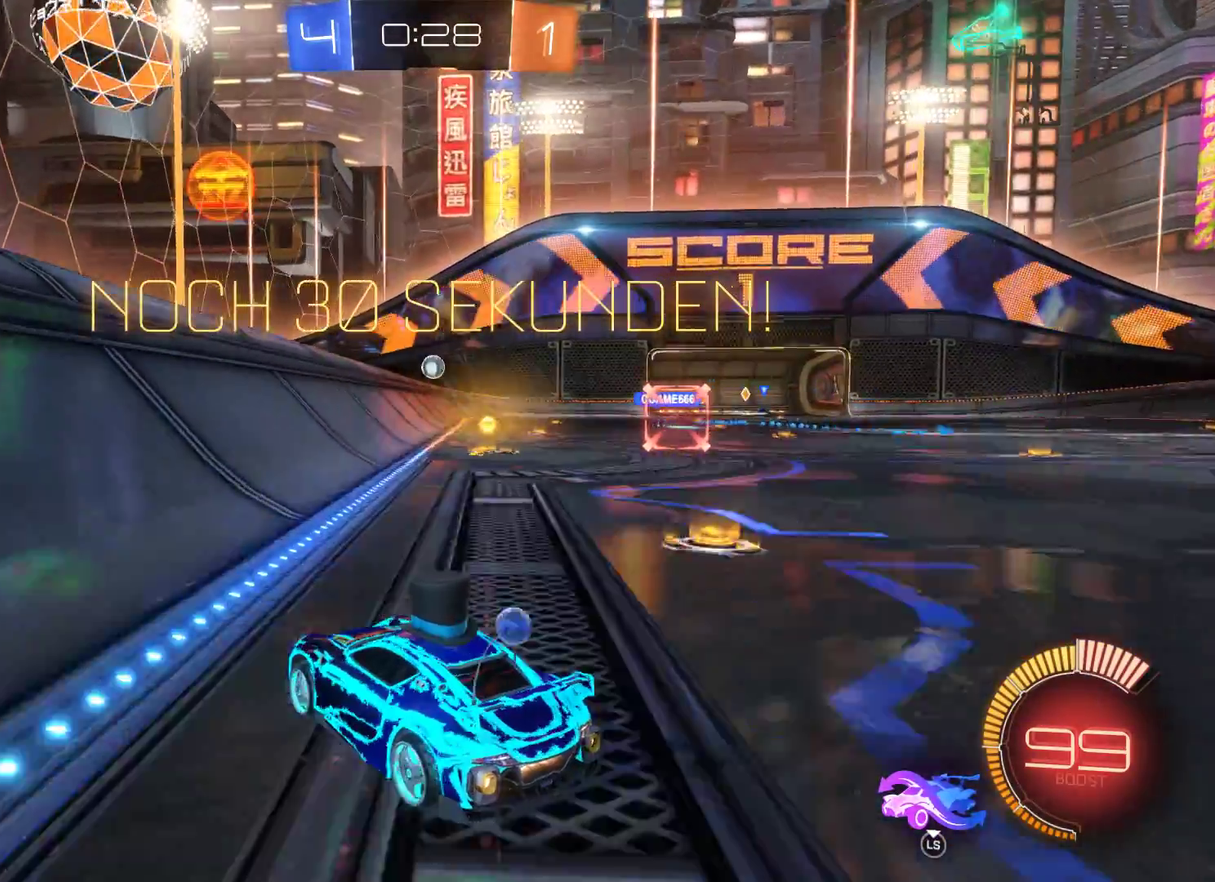
{"buttons": [], "left_stick": "right", "right_stick": "center", "events": [[200, "left_stick", "right"], [433, "R2", "up"]]}
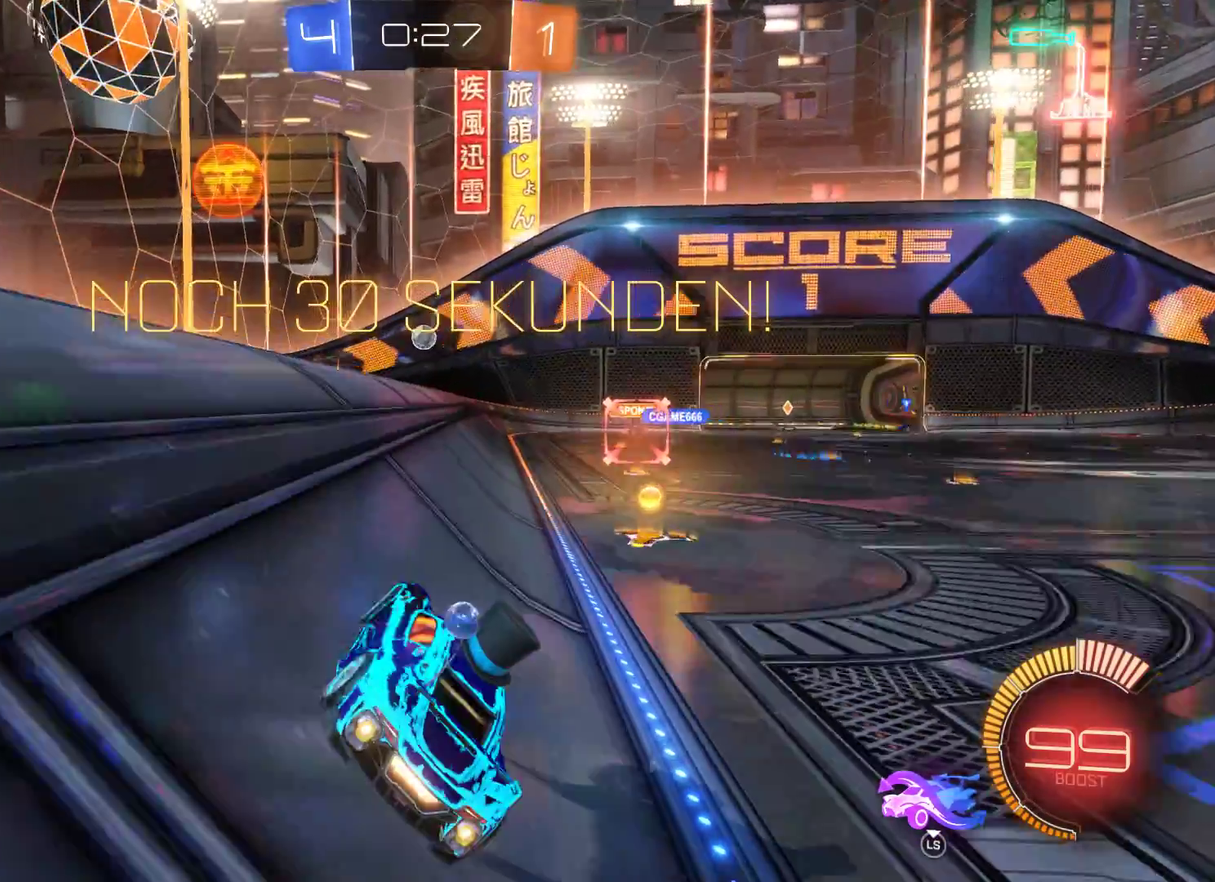
{"buttons": [], "left_stick": "center", "right_stick": "center", "events": [[67, "left_stick", "center"]]}
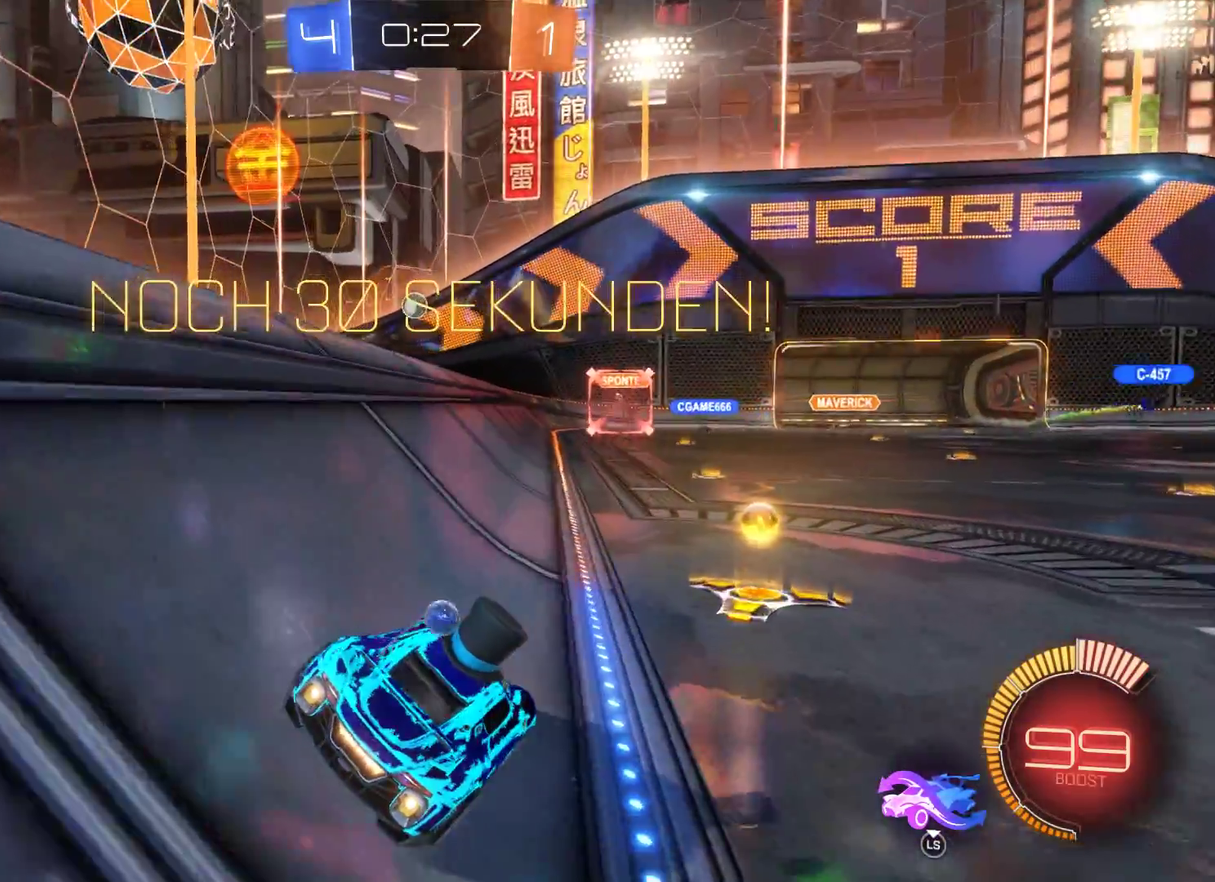
{"buttons": ["R2"], "left_stick": "right", "right_stick": "center", "events": [[33, "R2", "down"], [67, "left_stick", "left"], [200, "left_stick", "center"], [267, "R2", "up"], [267, "left_stick", "right"], [500, "R2", "down"]]}
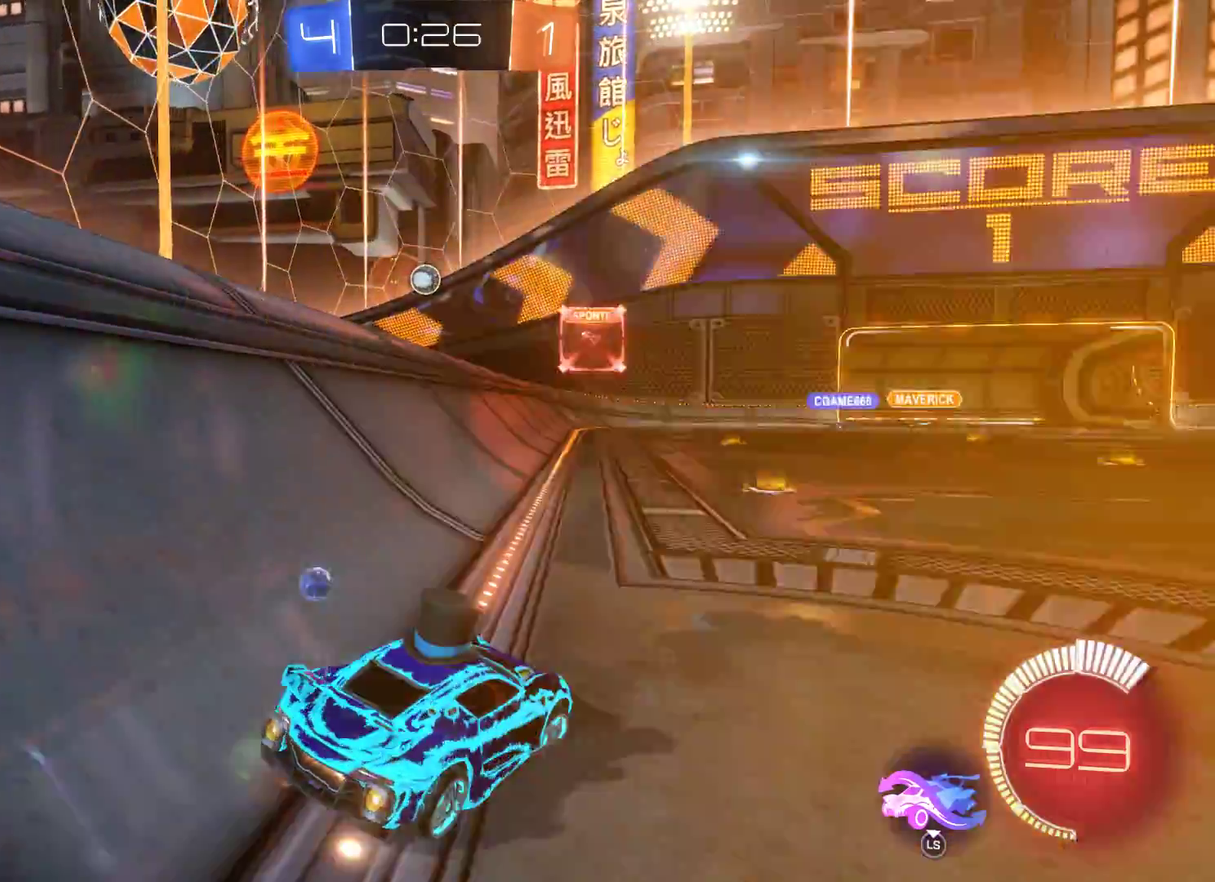
{"buttons": [], "left_stick": "left", "right_stick": "center", "events": [[100, "left_stick", "center"], [167, "left_stick", "left"], [233, "R2", "up"]]}
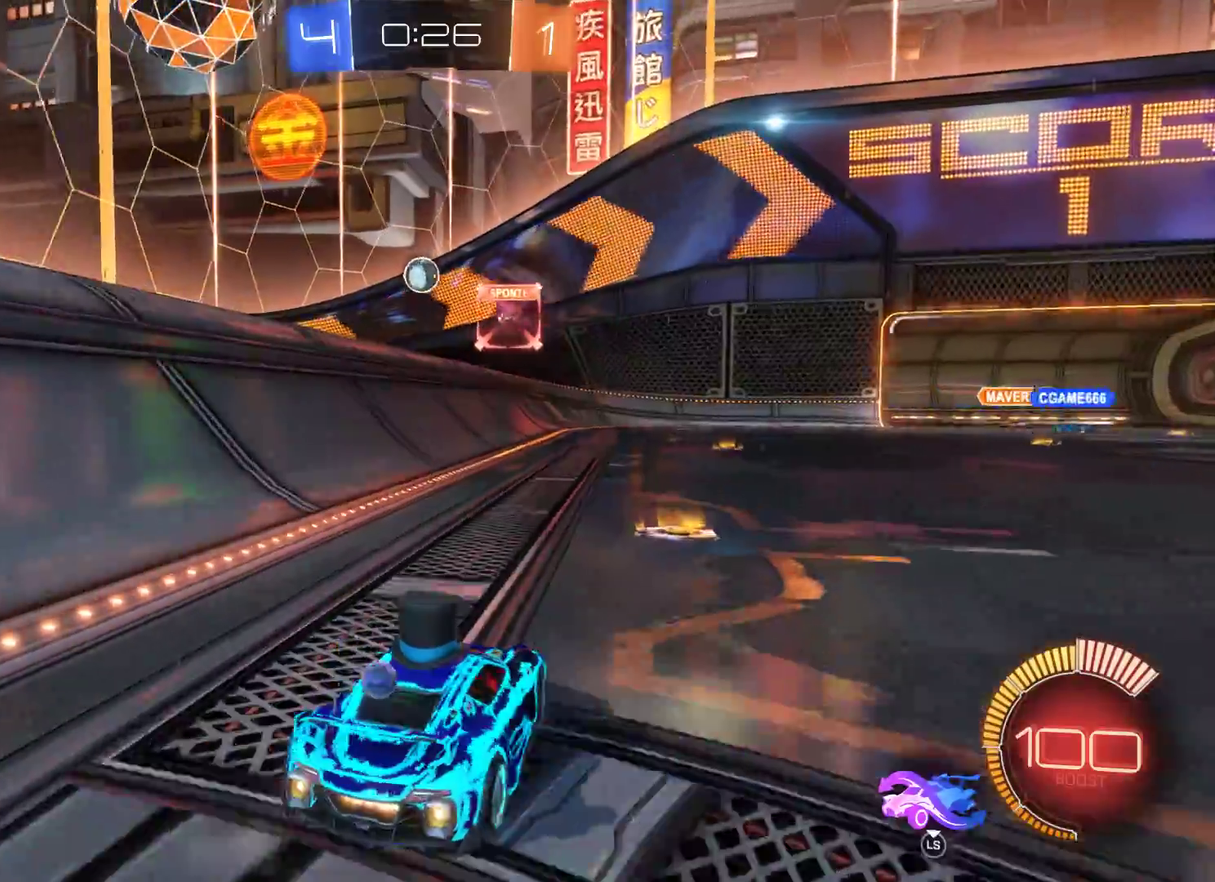
{"buttons": [], "left_stick": "center", "right_stick": "center", "events": [[333, "R2", "down"], [333, "left_stick", "center"], [500, "R2", "up"]]}
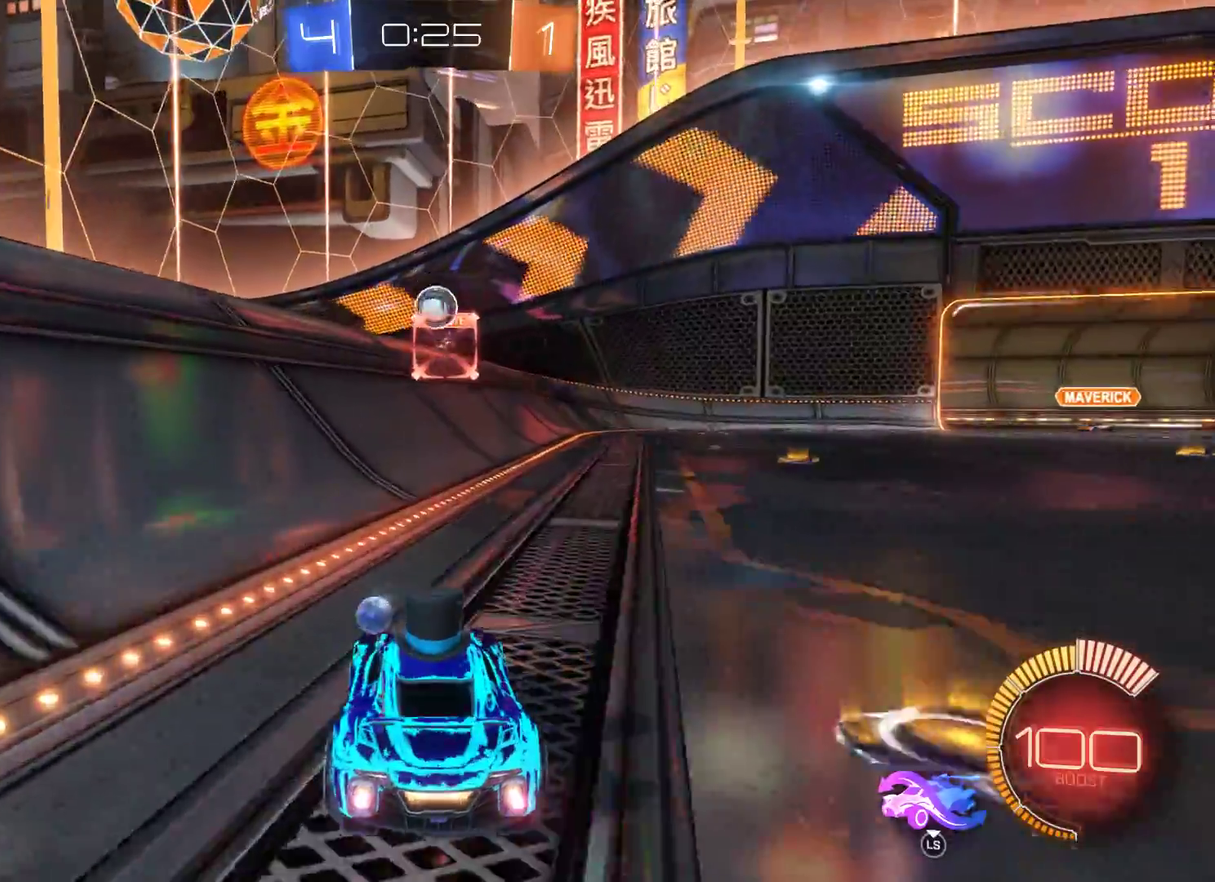
{"buttons": [], "left_stick": "right", "right_stick": "center", "events": [[333, "left_stick", "right"]]}
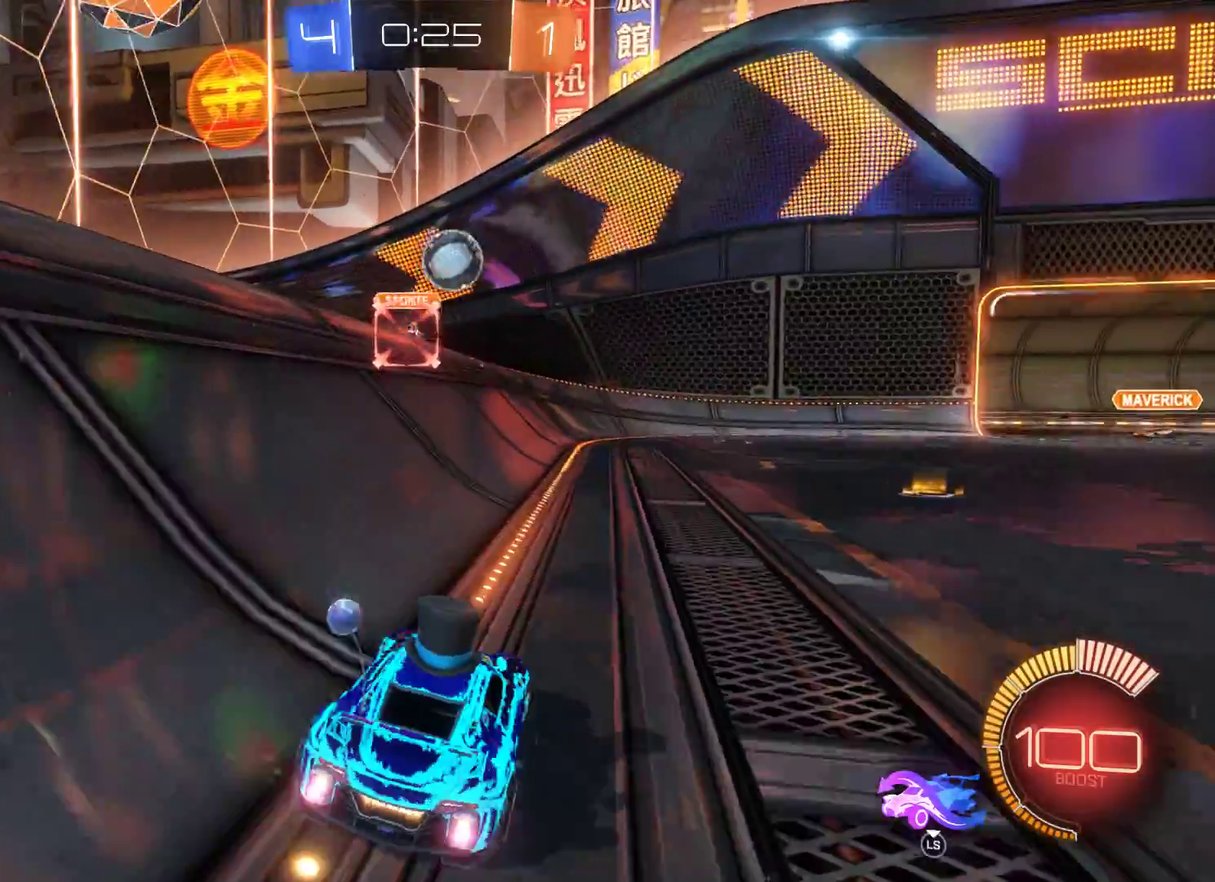
{"buttons": ["R2"], "left_stick": "right", "right_stick": "center", "events": [[333, "R2", "down"]]}